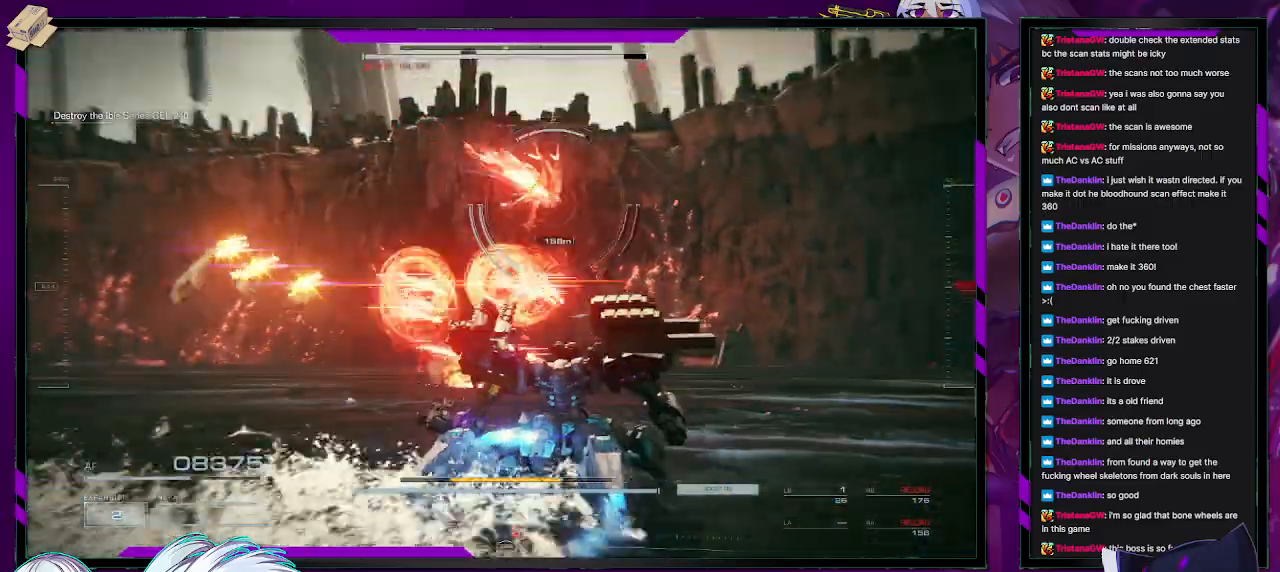
Gameplay with a controller (Xbox layout); each line is a JSON object with the inputs held at the frame after it. "events" lists button and stick changes between this image and that frame as [ms after this image, input, new state], when the widget could be followed in between.
{"buttons": ["R2"], "left_stick": "right", "right_stick": "center", "events": [[183, "X", "down"], [217, "left_stick", "right"], [283, "X", "up"], [317, "X", "down"], [417, "X", "up"]]}
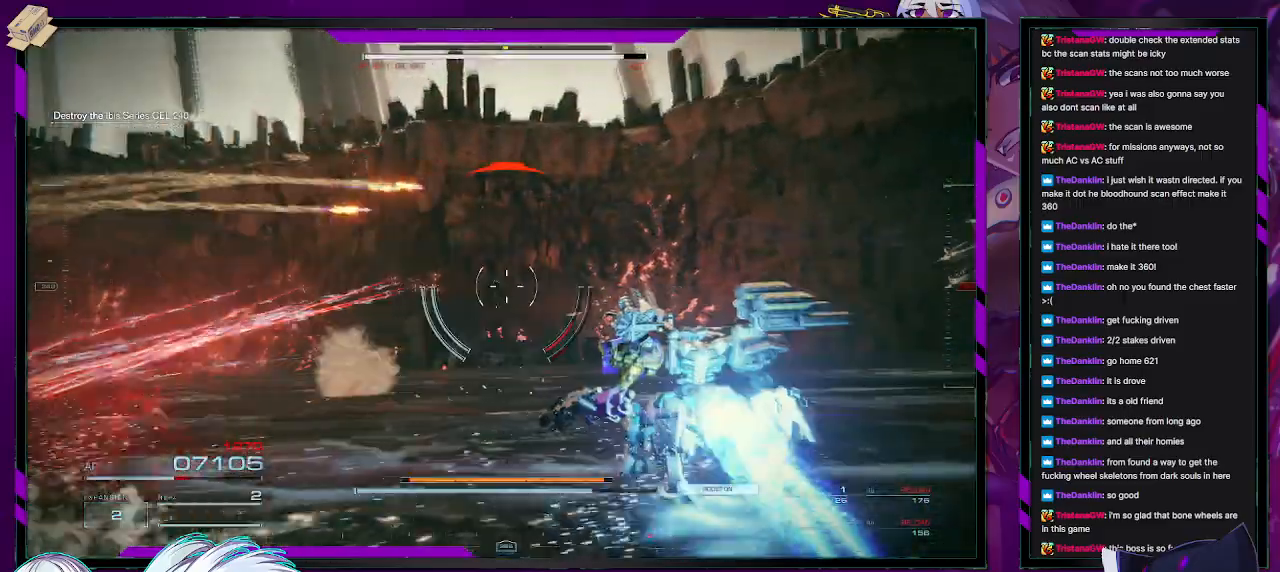
{"buttons": ["R2"], "left_stick": "down-right", "right_stick": "center", "events": [[67, "right_stick", "right"], [100, "left_stick", "down-right"], [467, "right_stick", "center"]]}
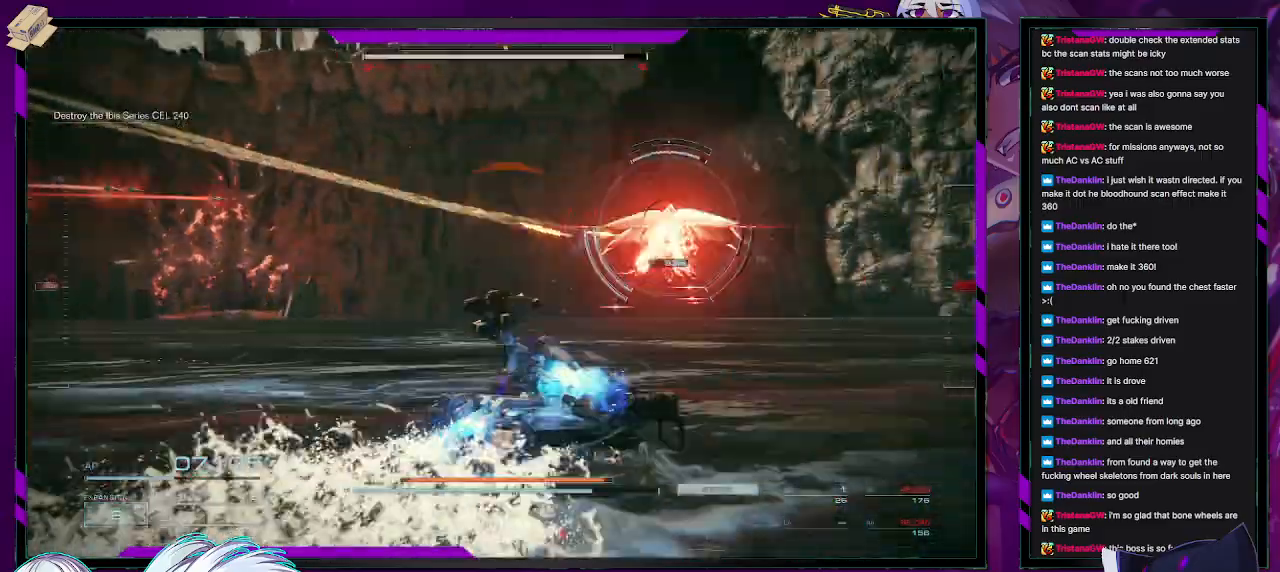
{"buttons": ["R2"], "left_stick": "up-right", "right_stick": "center", "events": [[217, "right_stick", "right"], [300, "left_stick", "right"], [467, "right_stick", "center"], [483, "left_stick", "up-right"]]}
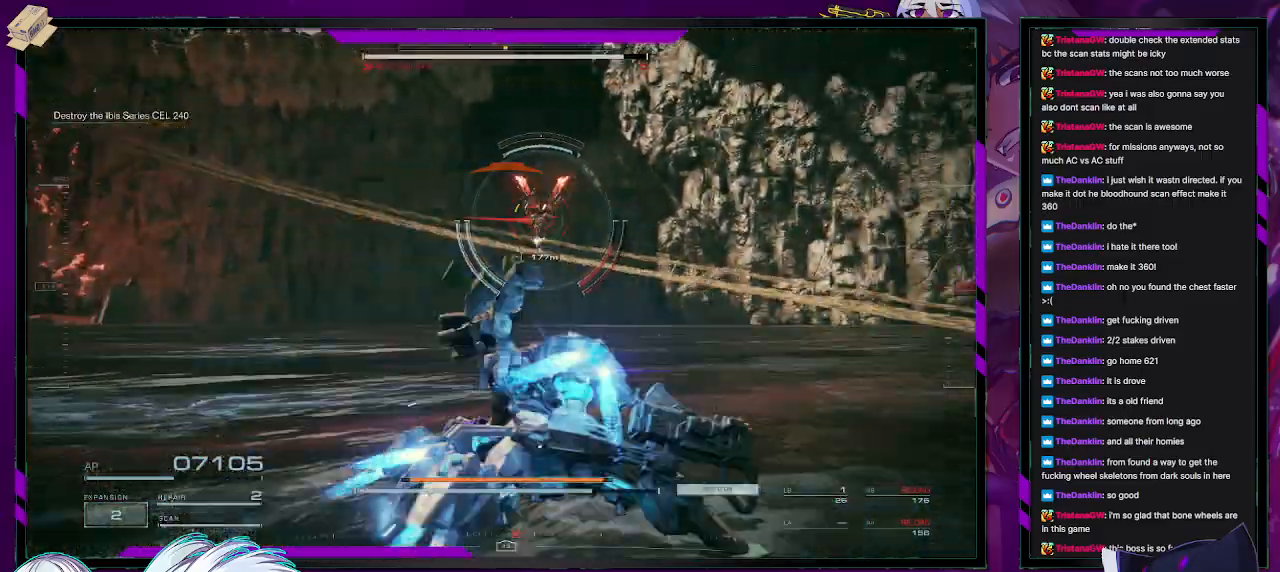
{"buttons": ["X", "R2"], "left_stick": "right", "right_stick": "center", "events": [[333, "X", "down"], [367, "left_stick", "right"], [417, "X", "up"], [467, "X", "down"]]}
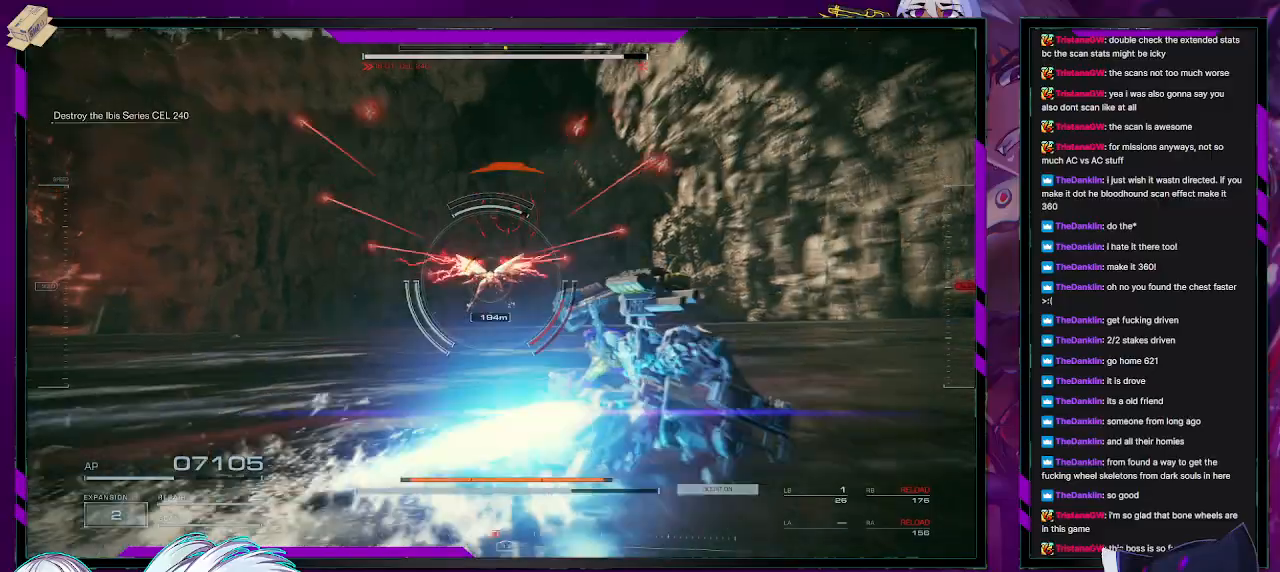
{"buttons": ["R2"], "left_stick": "up-right", "right_stick": "left", "events": [[83, "X", "up"], [267, "left_stick", "up-right"], [400, "right_stick", "left"]]}
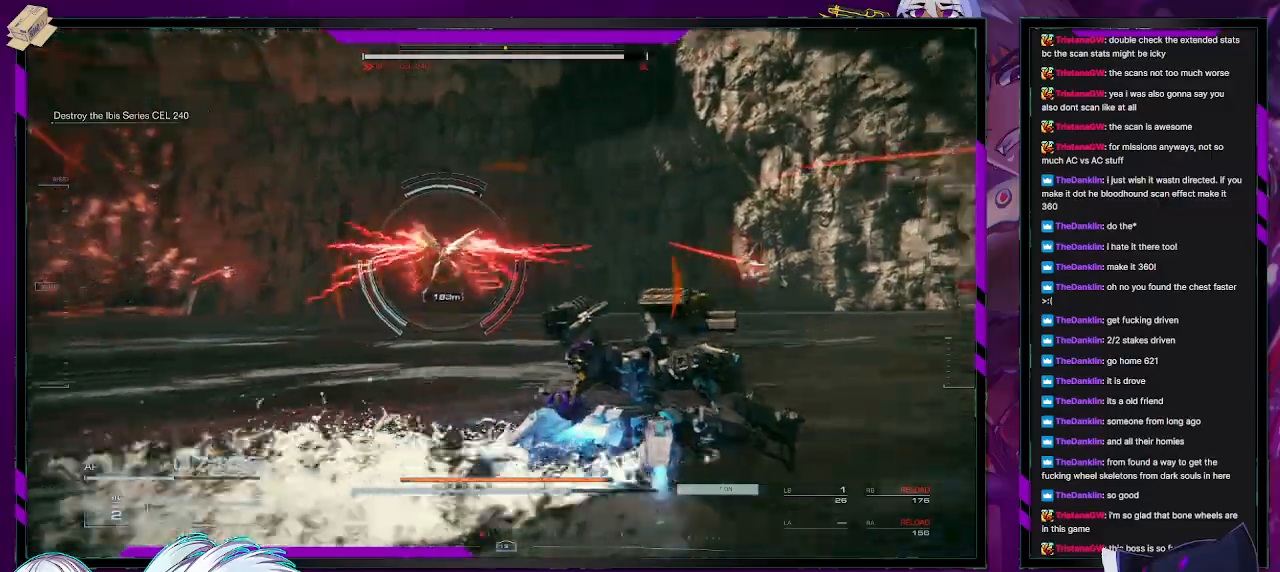
{"buttons": ["R2"], "left_stick": "up-right", "right_stick": "up", "events": [[67, "right_stick", "center"], [317, "right_stick", "left"], [483, "right_stick", "up"]]}
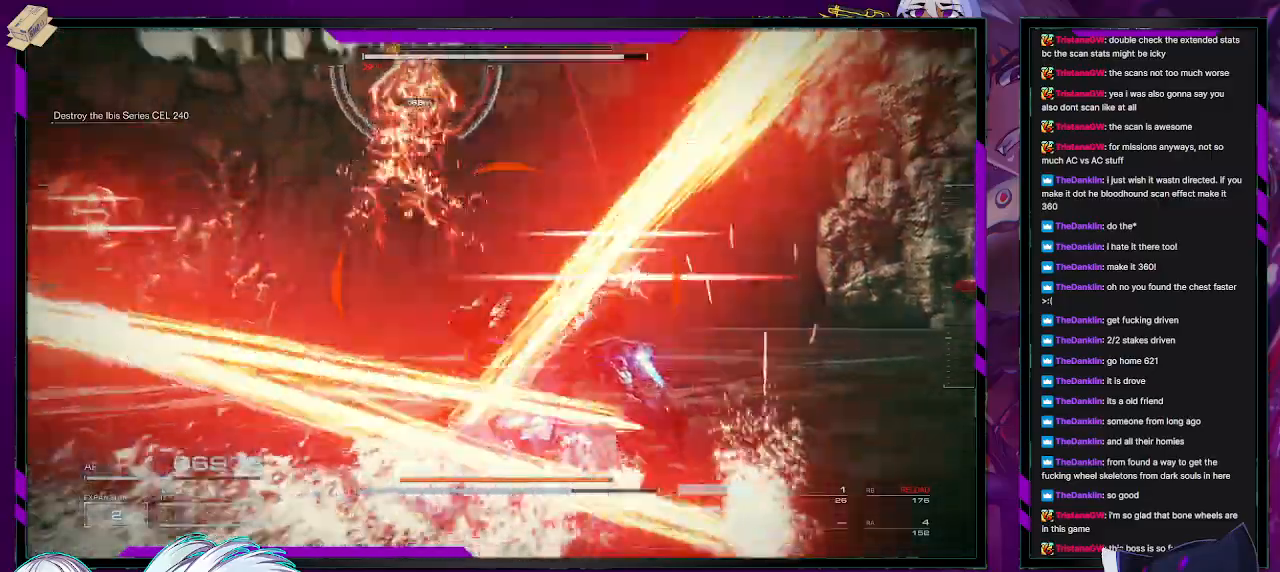
{"buttons": ["R2"], "left_stick": "up-right", "right_stick": "center", "events": [[83, "right_stick", "up-left"], [317, "L1", "down"], [350, "L1", "up"], [367, "right_stick", "center"], [433, "L1", "down"], [450, "L1", "up"]]}
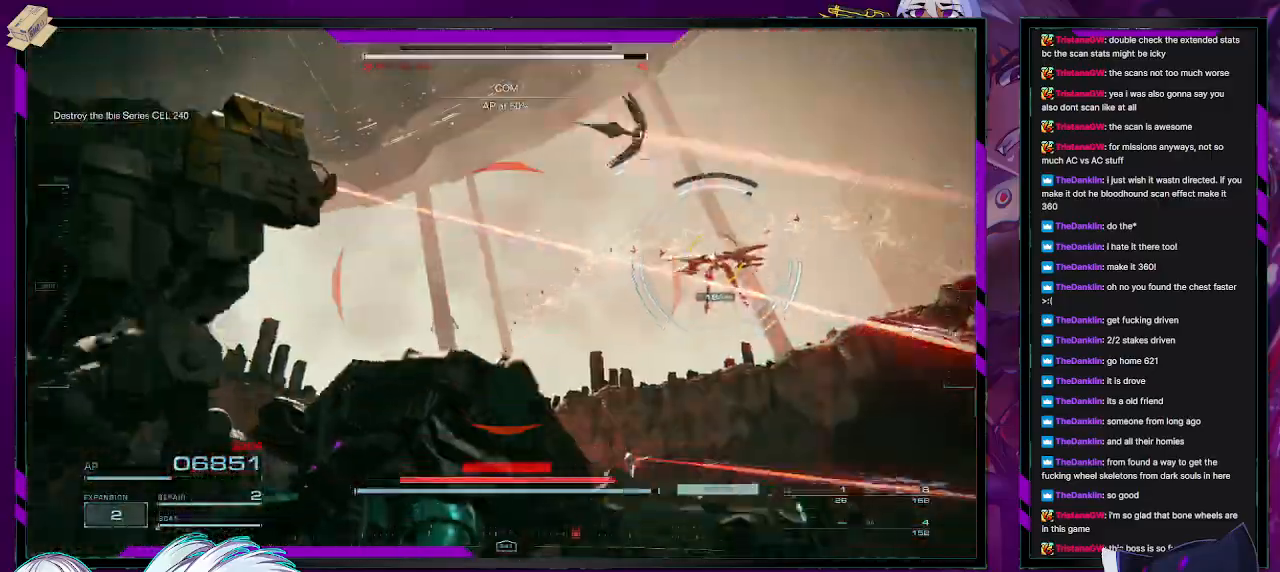
{"buttons": ["R2"], "left_stick": "up-left", "right_stick": "center", "events": [[33, "L1", "down"], [83, "L1", "up"], [117, "right_stick", "right"], [150, "L1", "down"], [217, "L1", "up"], [283, "left_stick", "up"], [317, "L1", "down"], [333, "L1", "up"], [350, "right_stick", "center"], [400, "L1", "down"], [467, "L1", "up"], [500, "left_stick", "up-left"]]}
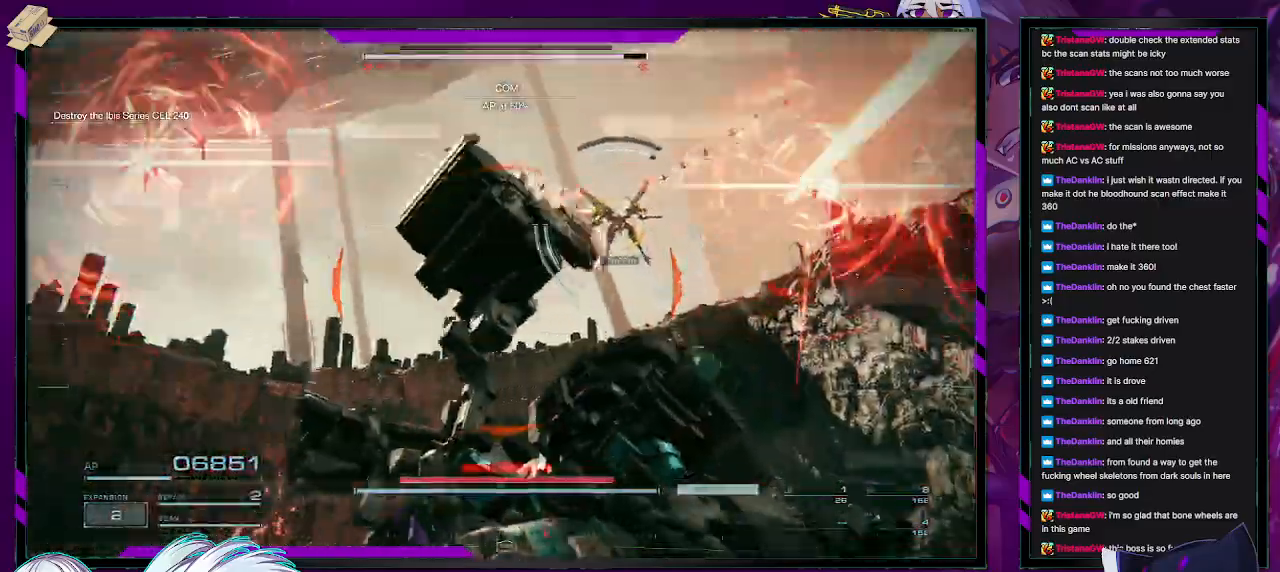
{"buttons": ["R2"], "left_stick": "up-left", "right_stick": "right", "events": [[33, "L1", "down"], [100, "L1", "up"], [150, "L1", "down"], [233, "L1", "up"], [383, "L1", "down"], [417, "right_stick", "right"], [450, "L1", "up"]]}
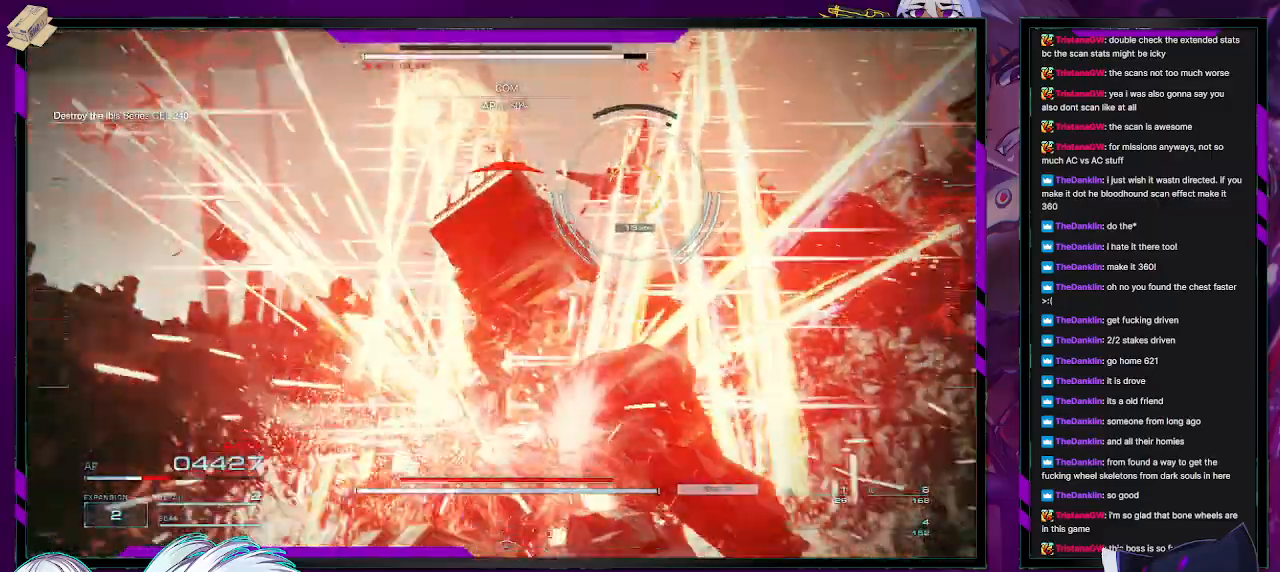
{"buttons": ["L1", "R2"], "left_stick": "up-left", "right_stick": "center", "events": [[17, "L1", "down"], [33, "L1", "up"], [117, "L1", "down"], [133, "right_stick", "center"], [183, "L1", "up"], [233, "L1", "down"], [317, "L1", "up"], [500, "L1", "down"]]}
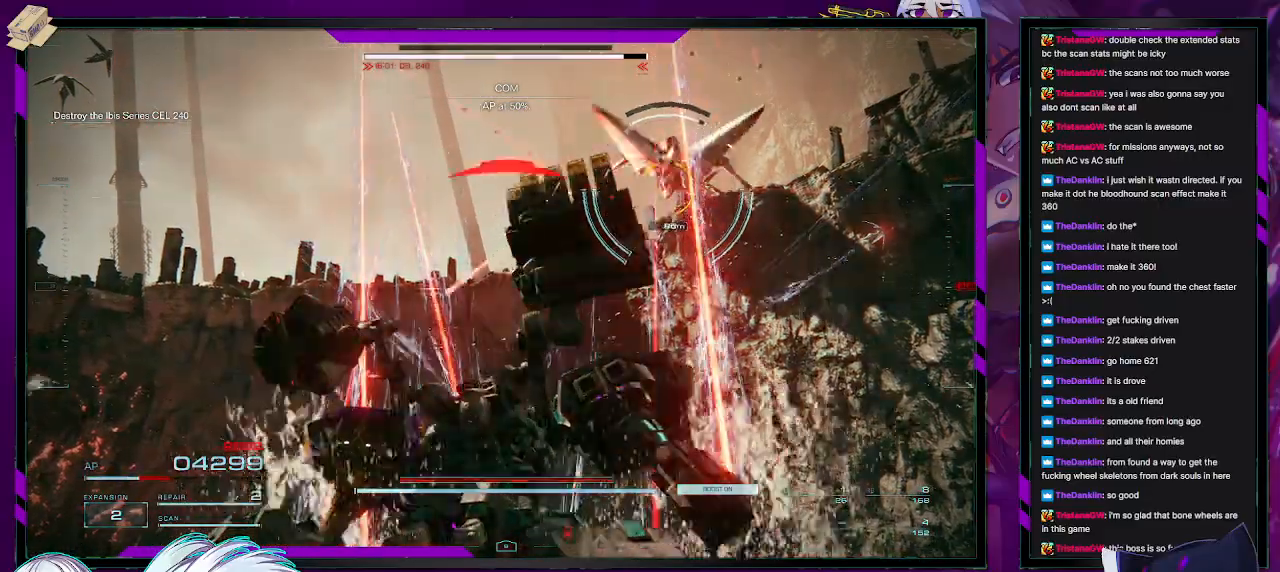
{"buttons": ["R2"], "left_stick": "up-left", "right_stick": "center", "events": [[50, "L1", "up"], [133, "L1", "down"], [200, "L1", "up"], [267, "L1", "down"], [283, "DPAD_UP", "down"], [317, "L1", "up"], [350, "DPAD_UP", "up"], [383, "L1", "down"], [433, "DPAD_UP", "down"], [433, "L1", "up"], [467, "DPAD_UP", "up"]]}
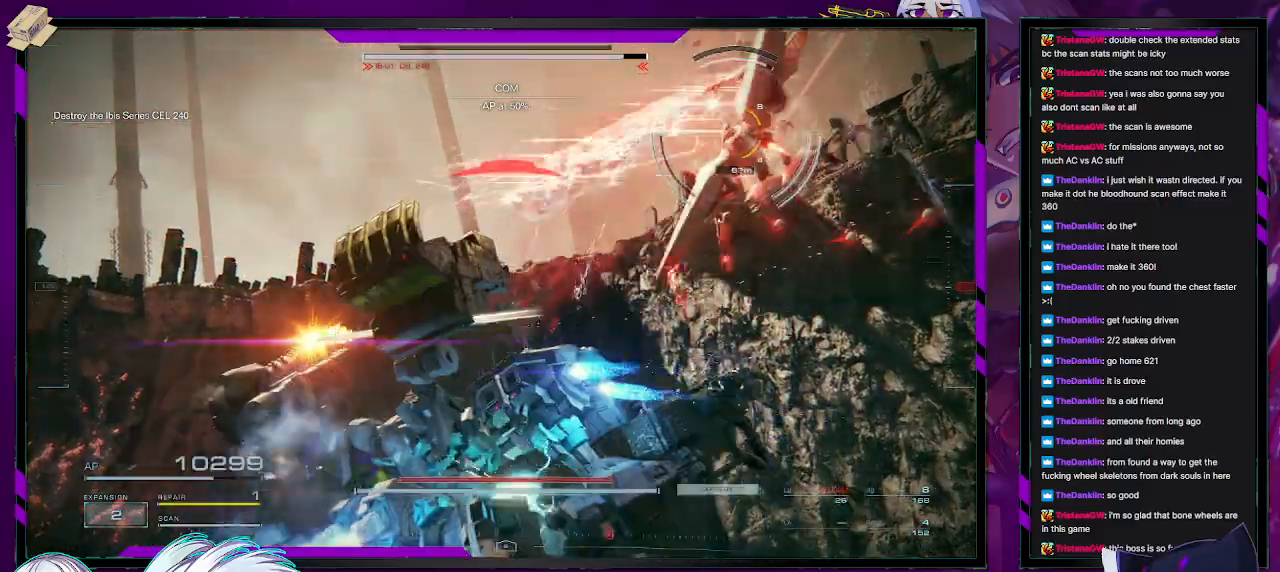
{"buttons": ["R2"], "left_stick": "up-left", "right_stick": "center", "events": [[33, "right_stick", "right"], [167, "right_stick", "up-right"], [250, "L1", "down"], [283, "right_stick", "center"], [317, "L1", "up"], [383, "L1", "down"], [450, "L1", "up"]]}
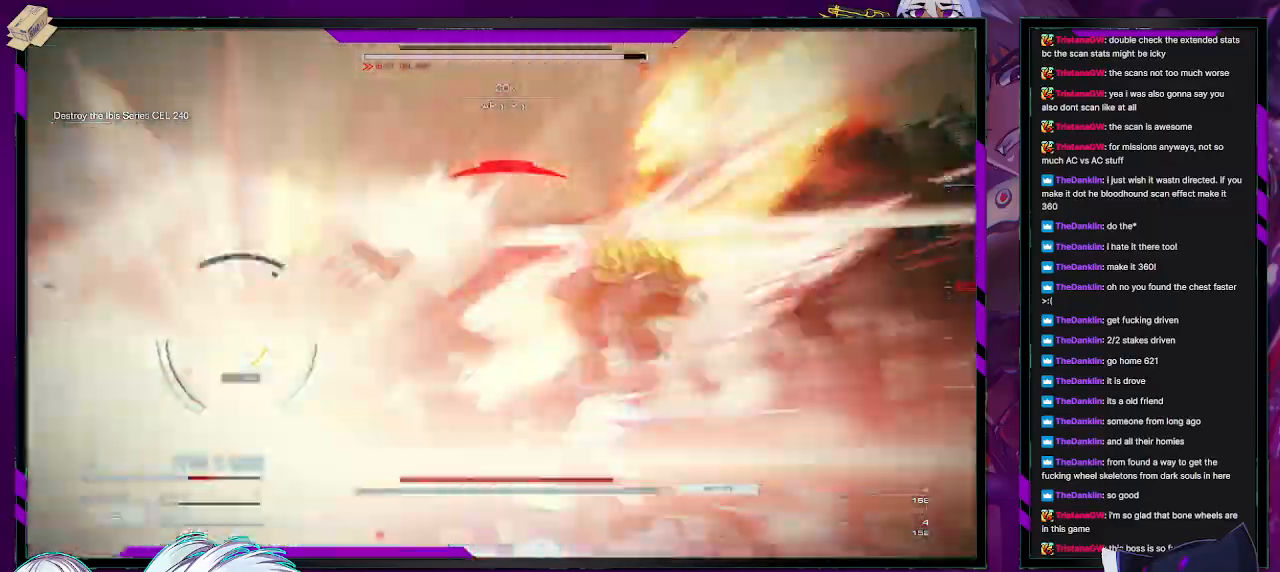
{"buttons": [], "left_stick": "down-left", "right_stick": "down", "events": [[150, "left_stick", "left"], [250, "left_stick", "down-left"], [283, "right_stick", "down"], [383, "R2", "up"]]}
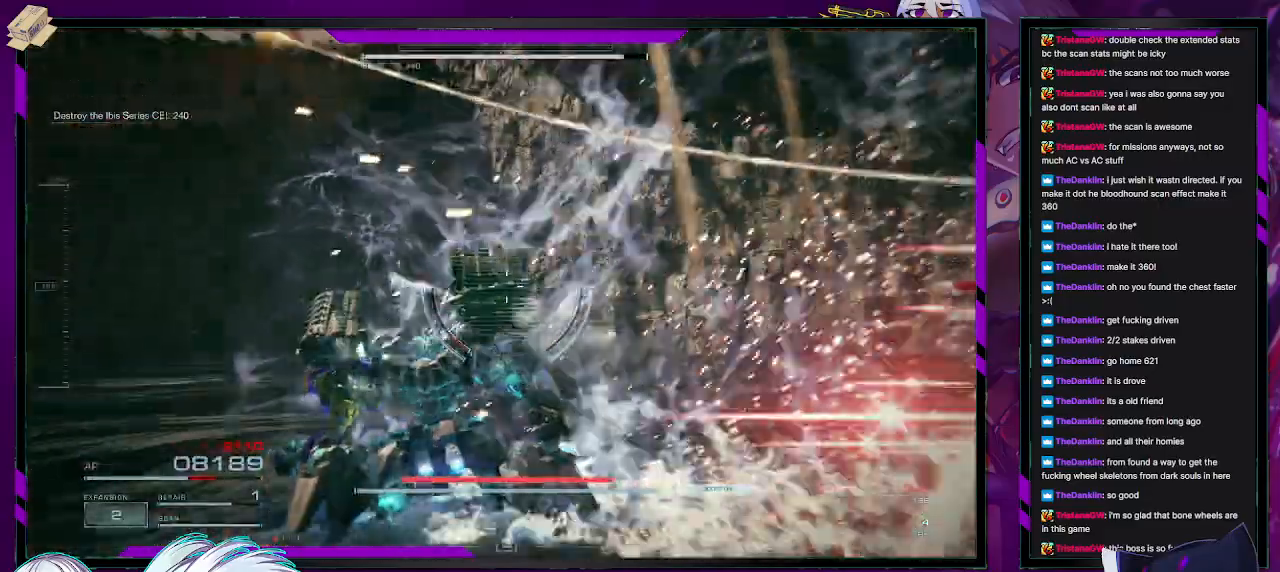
{"buttons": ["R2"], "left_stick": "down", "right_stick": "right", "events": [[33, "right_stick", "center"], [50, "left_stick", "down"], [100, "X", "down"], [167, "X", "up"], [217, "X", "down"], [300, "X", "up"], [467, "R2", "down"], [467, "right_stick", "right"]]}
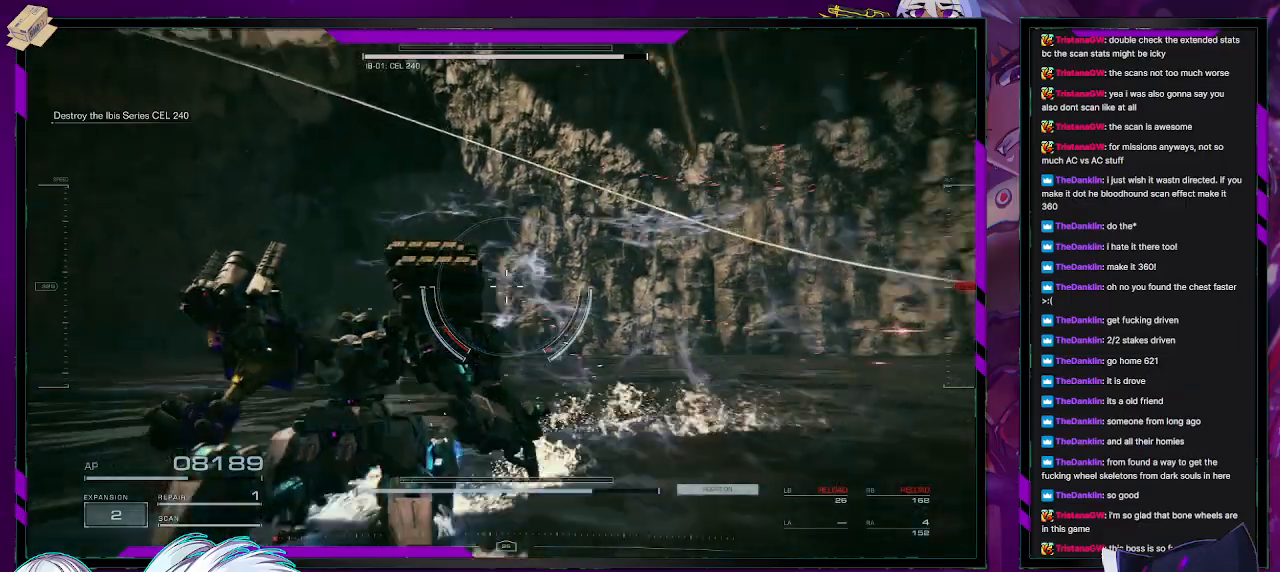
{"buttons": ["R2"], "left_stick": "down", "right_stick": "right", "events": []}
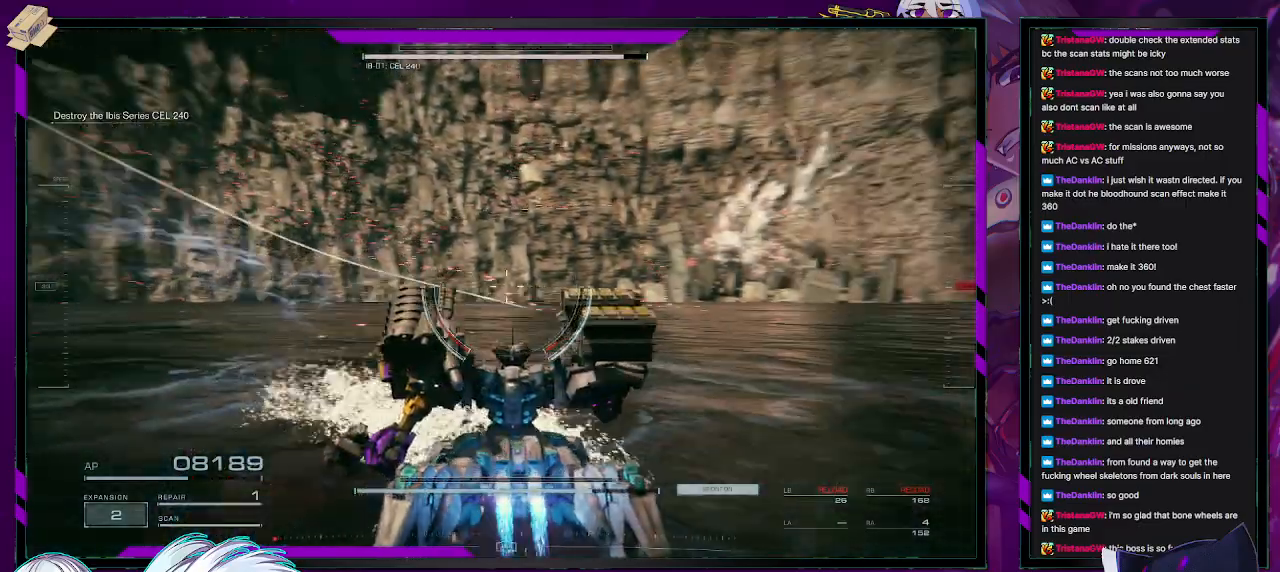
{"buttons": ["R2"], "left_stick": "down", "right_stick": "right", "events": [[183, "right_stick", "up-right"], [333, "right_stick", "right"]]}
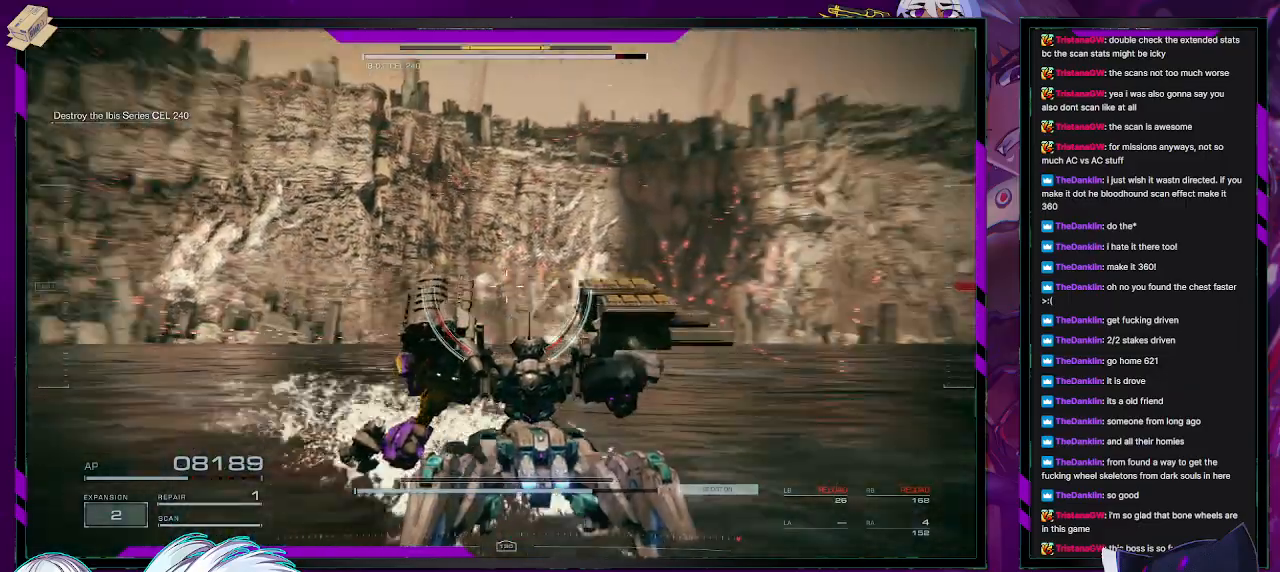
{"buttons": ["R2"], "left_stick": "down-left", "right_stick": "left", "events": [[17, "right_stick", "center"], [133, "right_stick", "left"], [417, "left_stick", "down-left"]]}
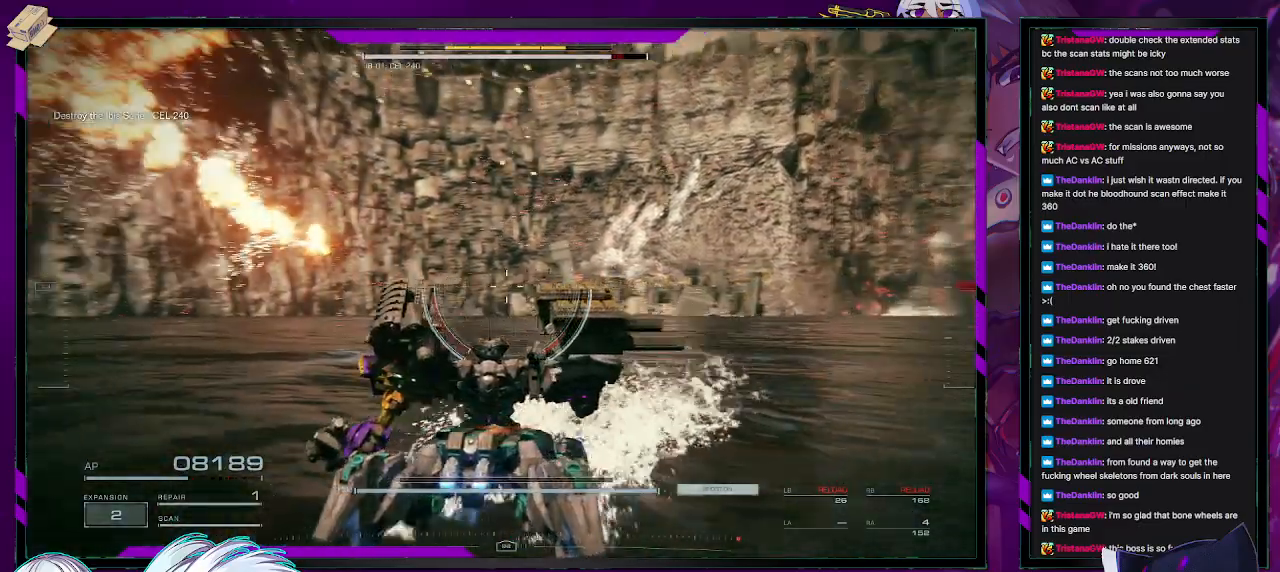
{"buttons": ["R2"], "left_stick": "down-left", "right_stick": "up-right", "events": [[167, "right_stick", "center"], [383, "right_stick", "up-right"]]}
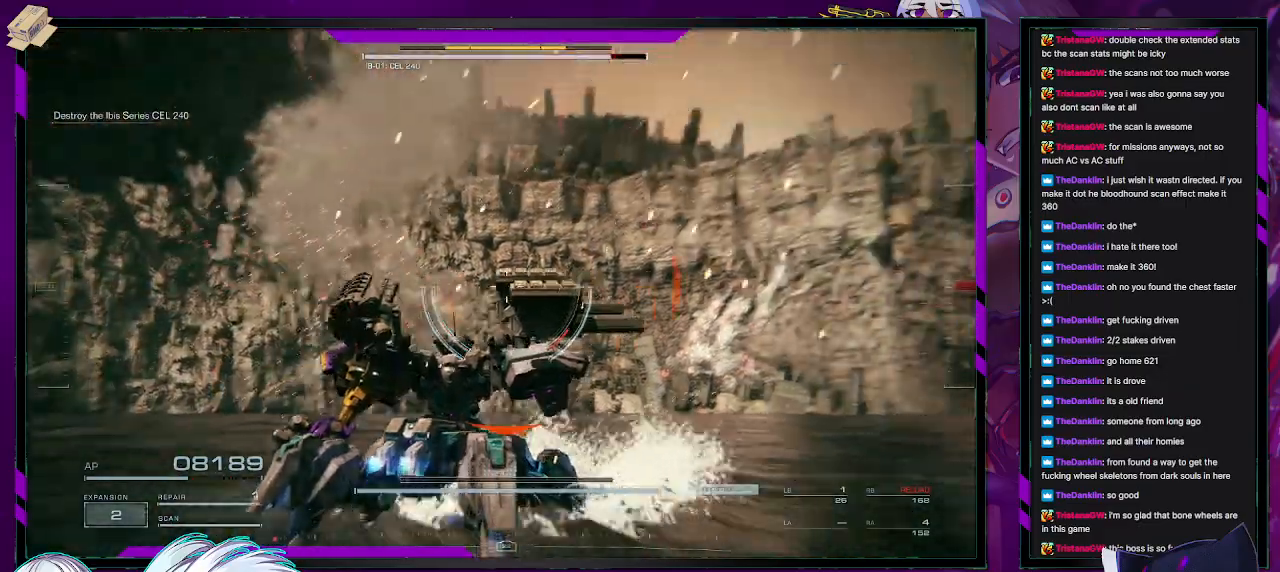
{"buttons": ["R2"], "left_stick": "down-right", "right_stick": "right", "events": [[200, "left_stick", "down"], [267, "right_stick", "right"], [417, "left_stick", "down-right"]]}
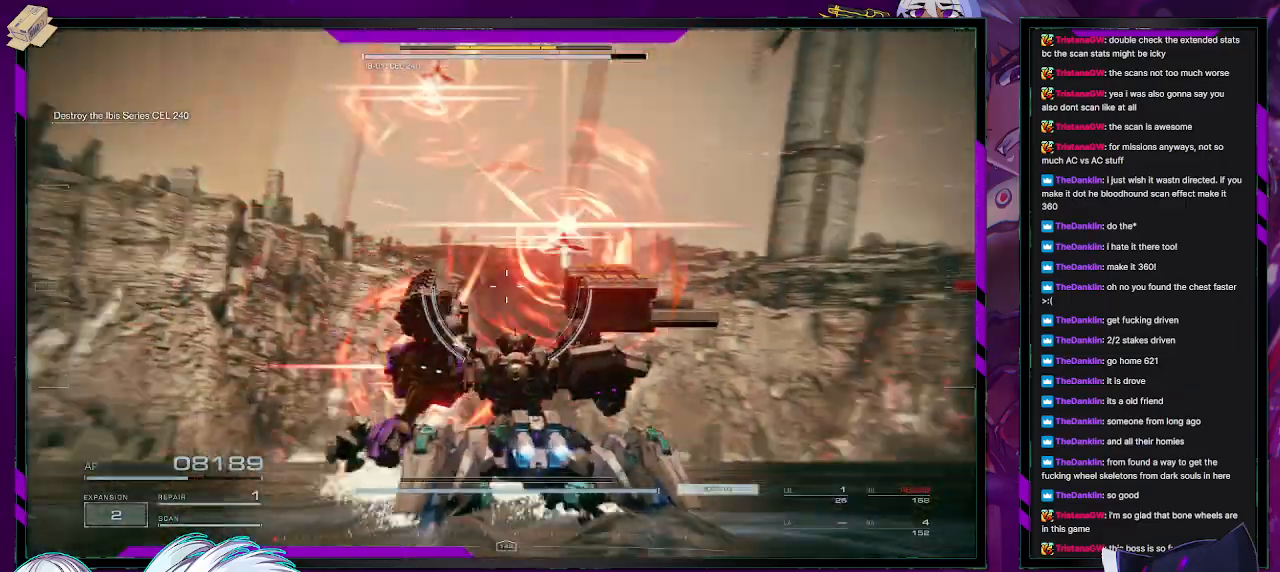
{"buttons": ["R2"], "left_stick": "down-right", "right_stick": "center", "events": [[133, "right_stick", "center"], [183, "R2", "up"], [200, "right_stick", "down-left"], [283, "R2", "down"], [350, "right_stick", "center"]]}
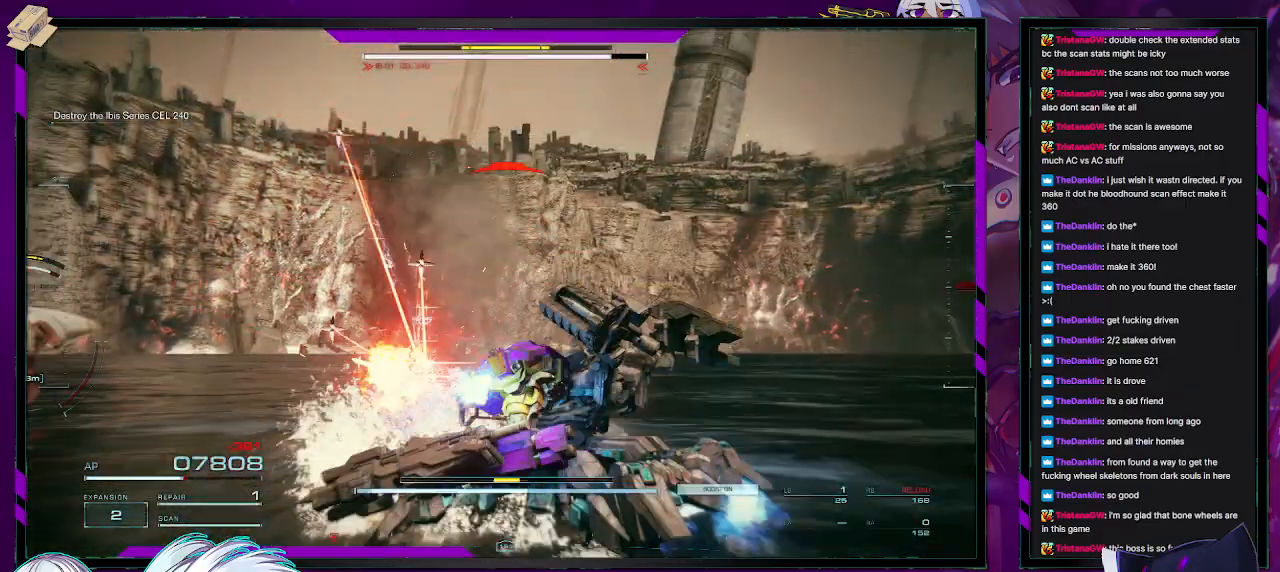
{"buttons": ["R2"], "left_stick": "down-left", "right_stick": "left", "events": [[183, "X", "down"], [350, "X", "up"], [350, "left_stick", "down"], [450, "left_stick", "down-left"], [450, "right_stick", "left"]]}
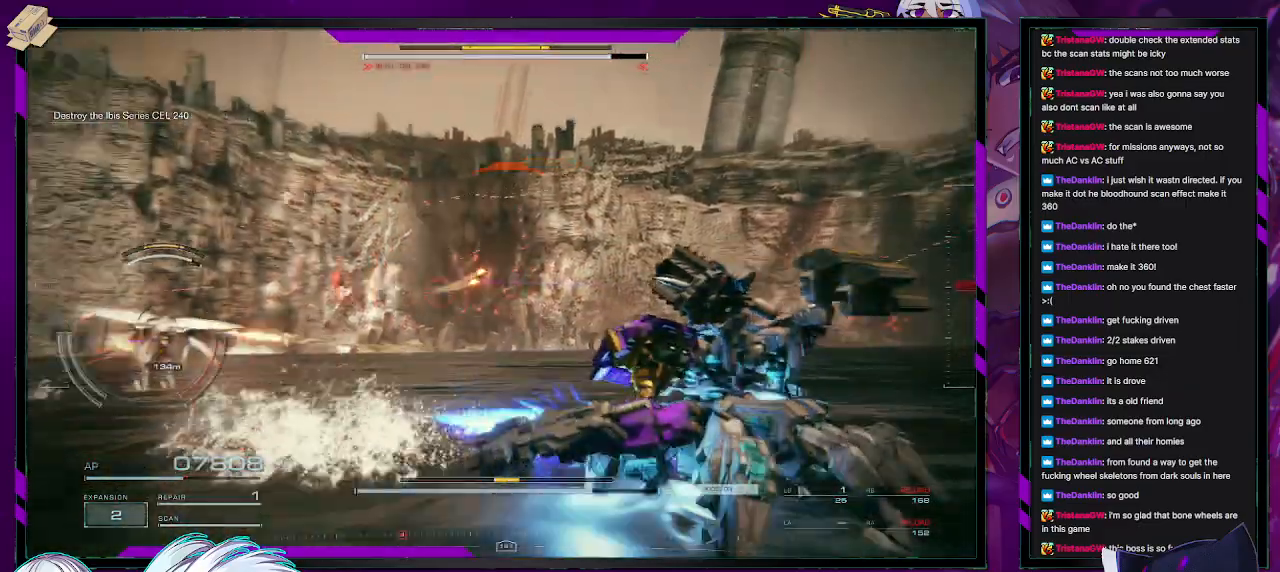
{"buttons": ["R2"], "left_stick": "left", "right_stick": "center", "events": [[117, "left_stick", "left"], [150, "right_stick", "center"]]}
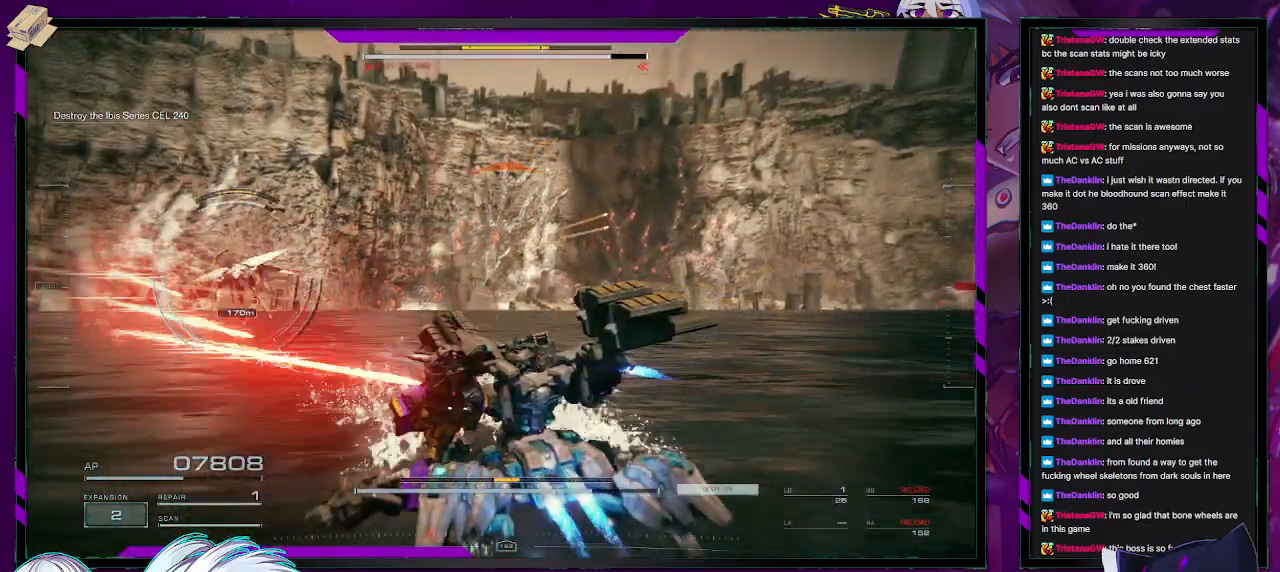
{"buttons": ["R2"], "left_stick": "left", "right_stick": "center", "events": [[117, "right_stick", "left"], [400, "right_stick", "center"]]}
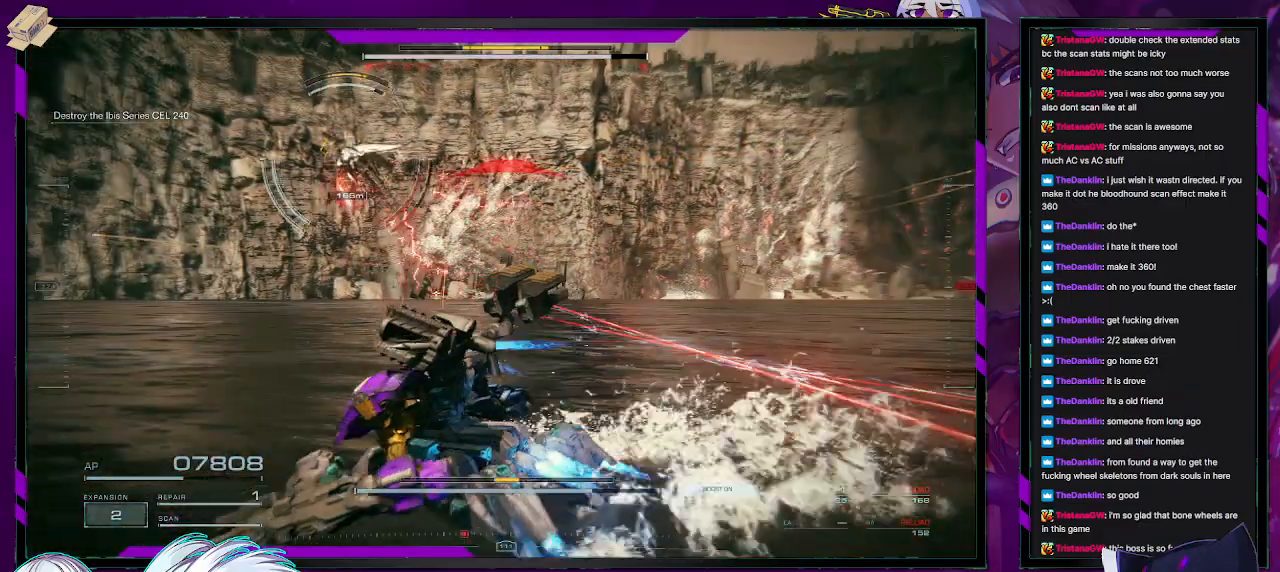
{"buttons": ["R2"], "left_stick": "left", "right_stick": "up", "events": [[117, "right_stick", "left"], [167, "right_stick", "up-left"], [267, "right_stick", "center"], [467, "right_stick", "up"]]}
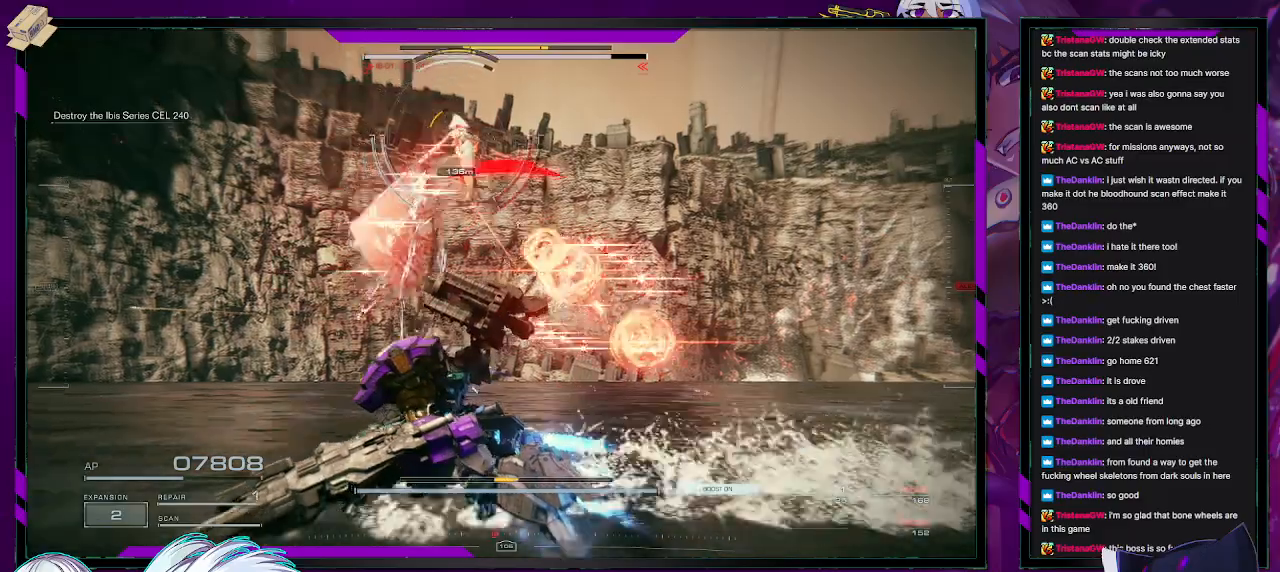
{"buttons": ["X", "R2"], "left_stick": "left", "right_stick": "center", "events": [[100, "left_stick", "up-left"], [150, "right_stick", "up-right"], [333, "right_stick", "center"], [350, "left_stick", "left"], [417, "X", "down"]]}
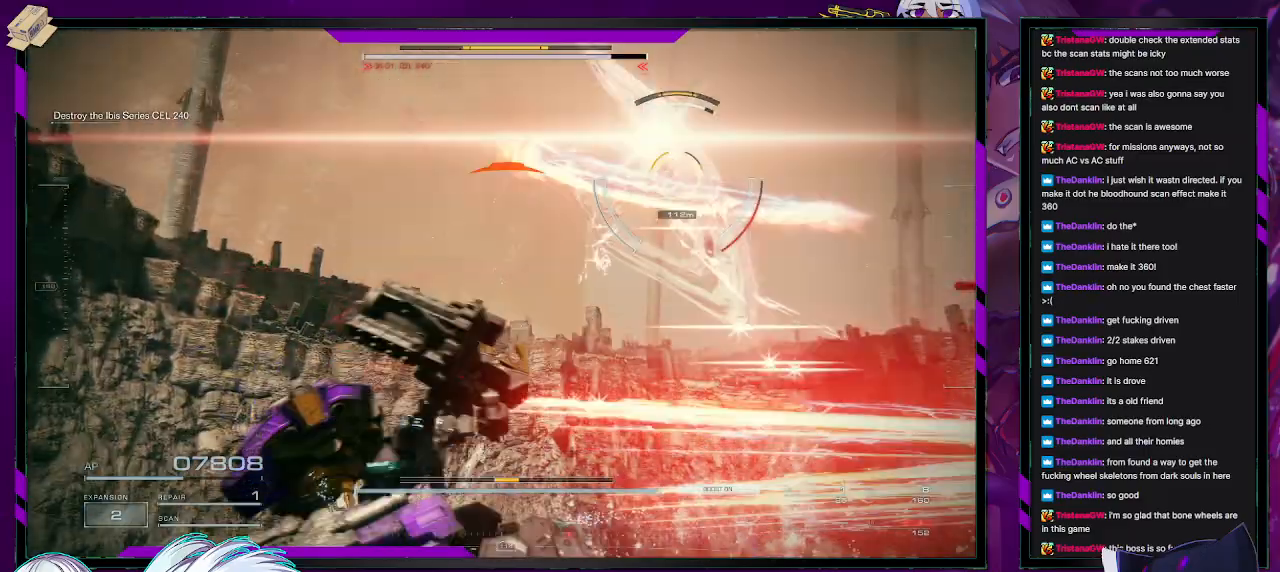
{"buttons": ["R2"], "left_stick": "left", "right_stick": "right", "events": [[17, "X", "up"], [217, "right_stick", "right"]]}
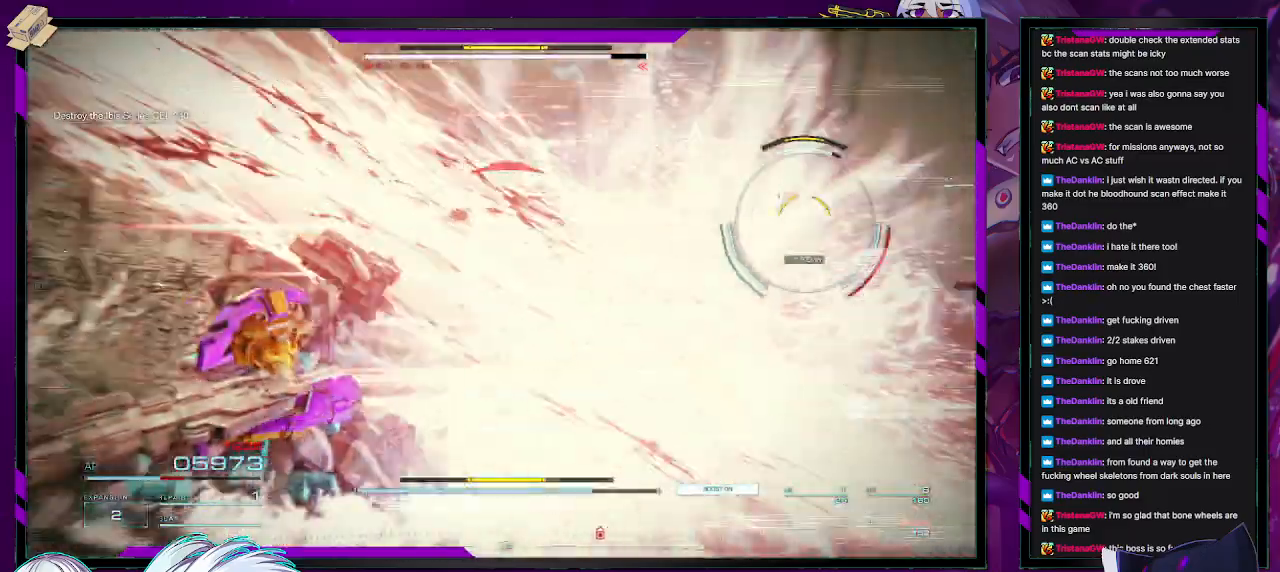
{"buttons": ["R2"], "left_stick": "left", "right_stick": "right", "events": [[267, "right_stick", "center"], [383, "L1", "down"], [433, "right_stick", "right"], [483, "L1", "up"]]}
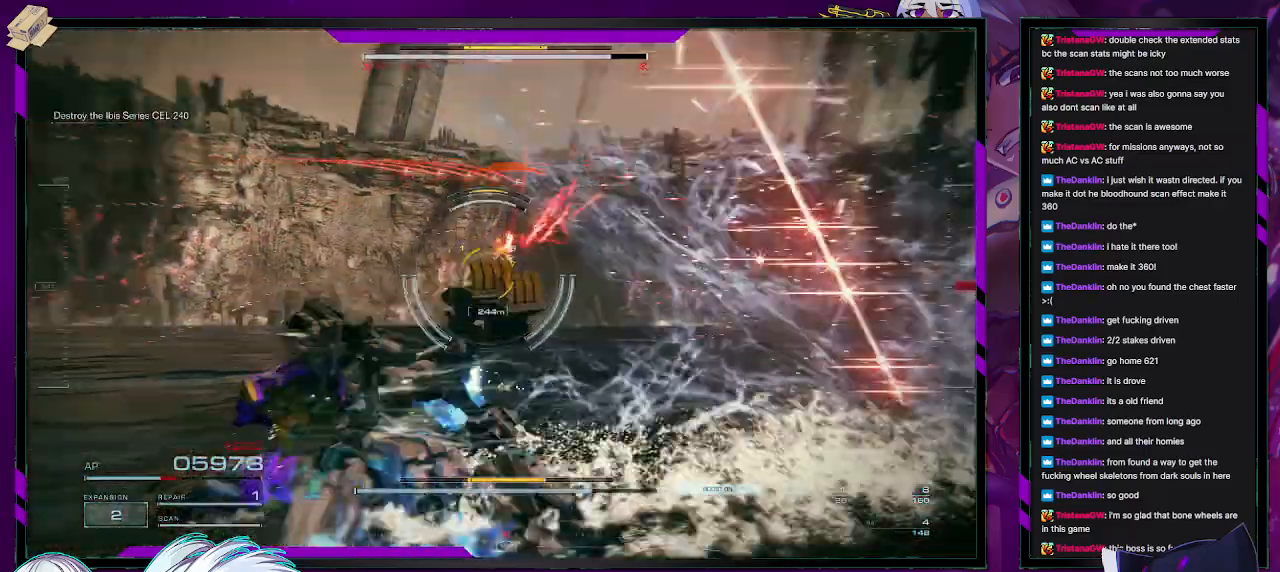
{"buttons": ["R2"], "left_stick": "left", "right_stick": "center", "events": [[100, "right_stick", "center"]]}
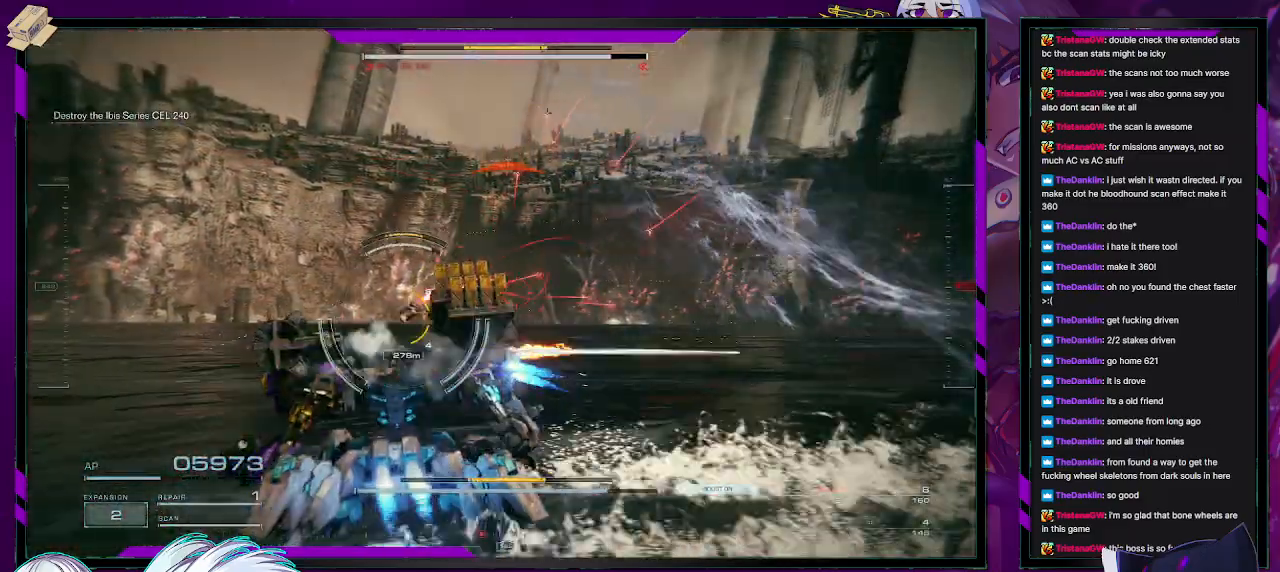
{"buttons": ["R2"], "left_stick": "left", "right_stick": "center", "events": [[67, "R2", "up"], [100, "right_stick", "left"], [133, "R2", "down"], [217, "R2", "up"], [267, "right_stick", "center"], [300, "R2", "down"], [383, "R2", "up"], [433, "R2", "down"]]}